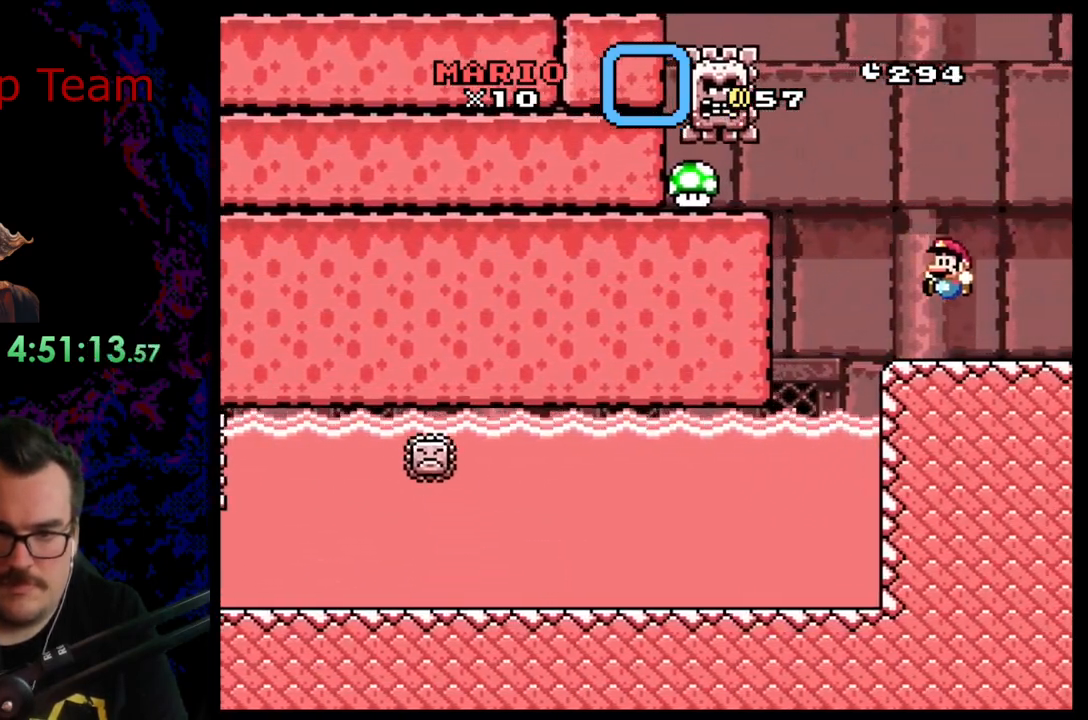
Gameplay with a controller (Nintendo layout); each line is a JSON object with the inputs held at the frame after it. "events" lists button and stick changes between this image and that frame as [ms after this image, input, new state], when the widget could be followed in between. Not read: L3 R3.
{"buttons": ["Y"], "events": [[50, "DPAD_LEFT", "up"]]}
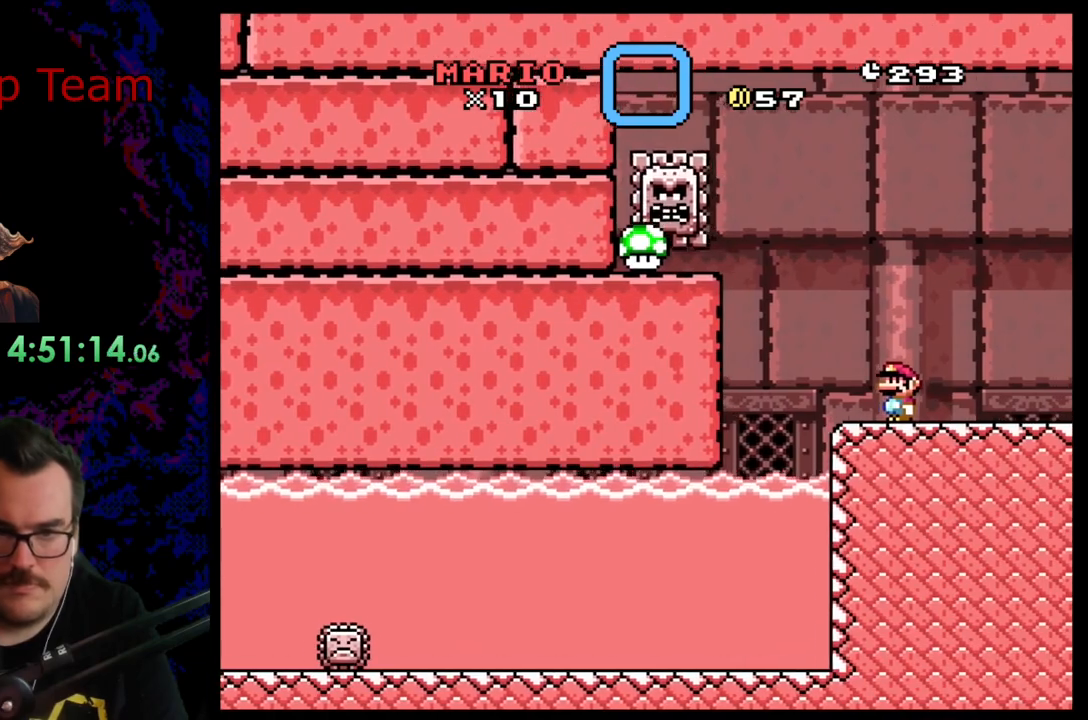
{"buttons": ["Y"], "events": []}
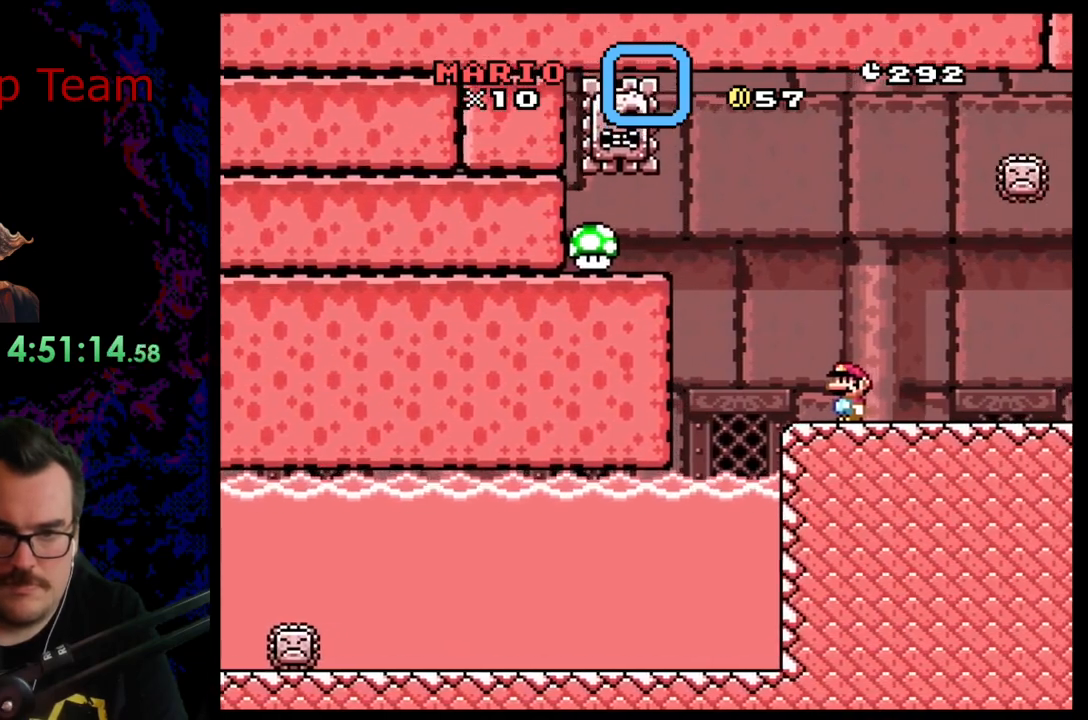
{"buttons": ["B", "Y", "DPAD_LEFT"], "events": [[83, "DPAD_LEFT", "down"], [200, "DPAD_LEFT", "up"], [283, "DPAD_LEFT", "down"], [300, "B", "down"], [383, "DPAD_LEFT", "up"], [450, "DPAD_LEFT", "down"]]}
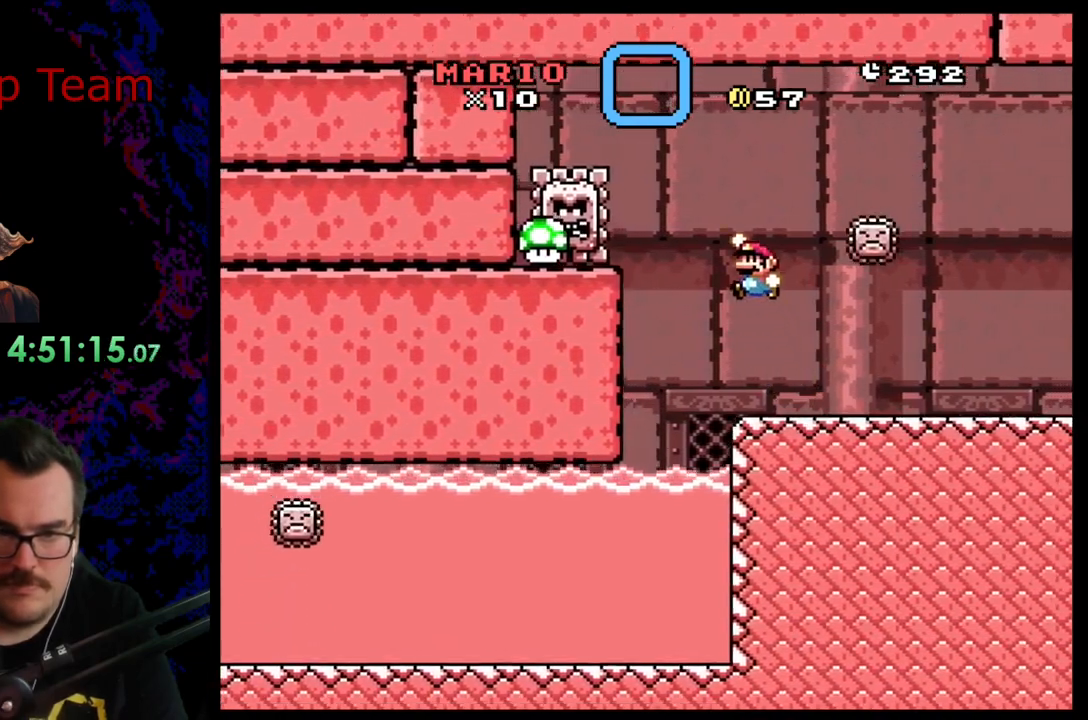
{"buttons": ["Y", "DPAD_RIGHT"], "events": [[250, "B", "up"], [267, "DPAD_LEFT", "up"], [300, "DPAD_RIGHT", "down"]]}
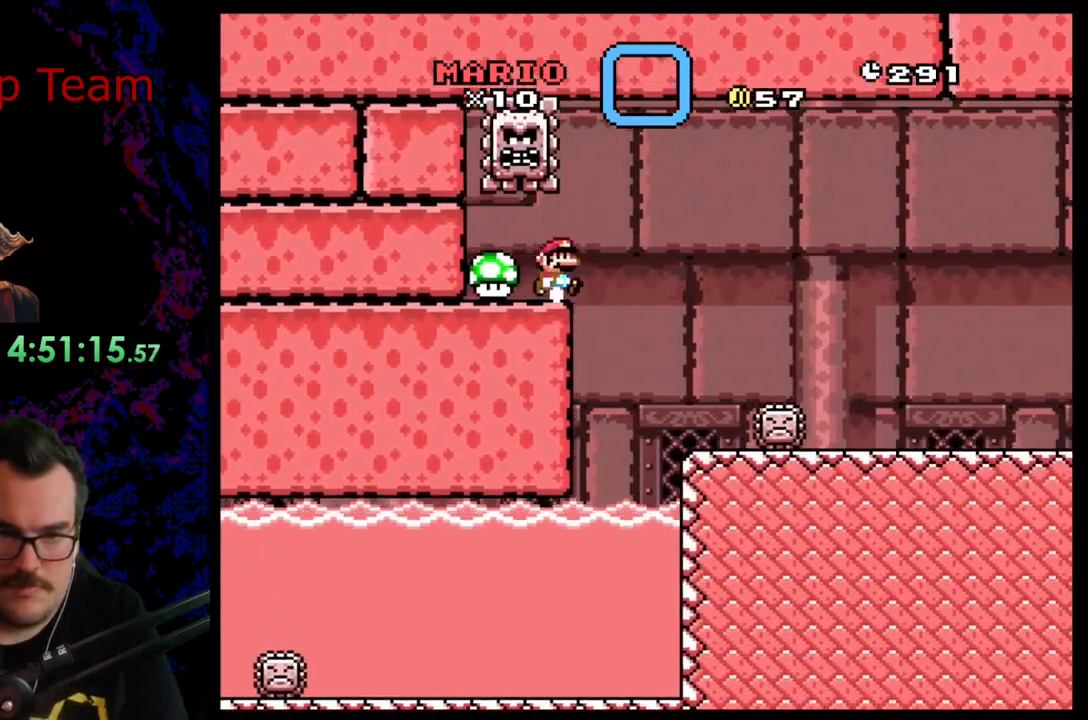
{"buttons": ["Y"], "events": [[317, "DPAD_LEFT", "down"], [317, "DPAD_RIGHT", "up"], [433, "DPAD_LEFT", "up"]]}
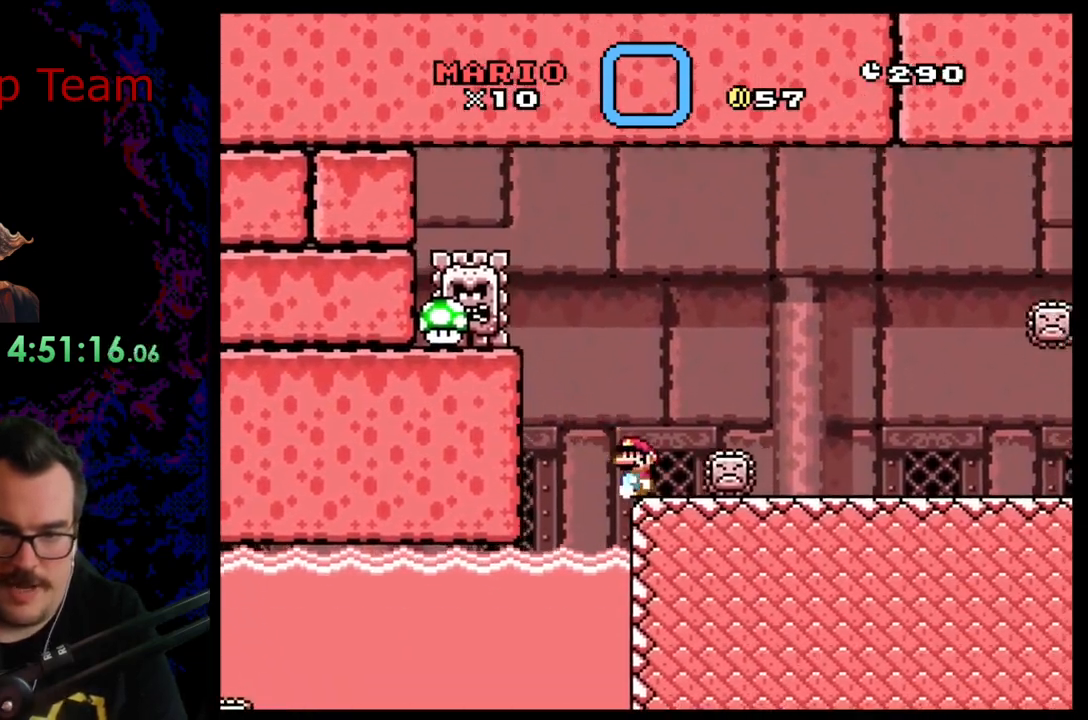
{"buttons": ["X"], "events": [[133, "X", "down"], [133, "Y", "up"]]}
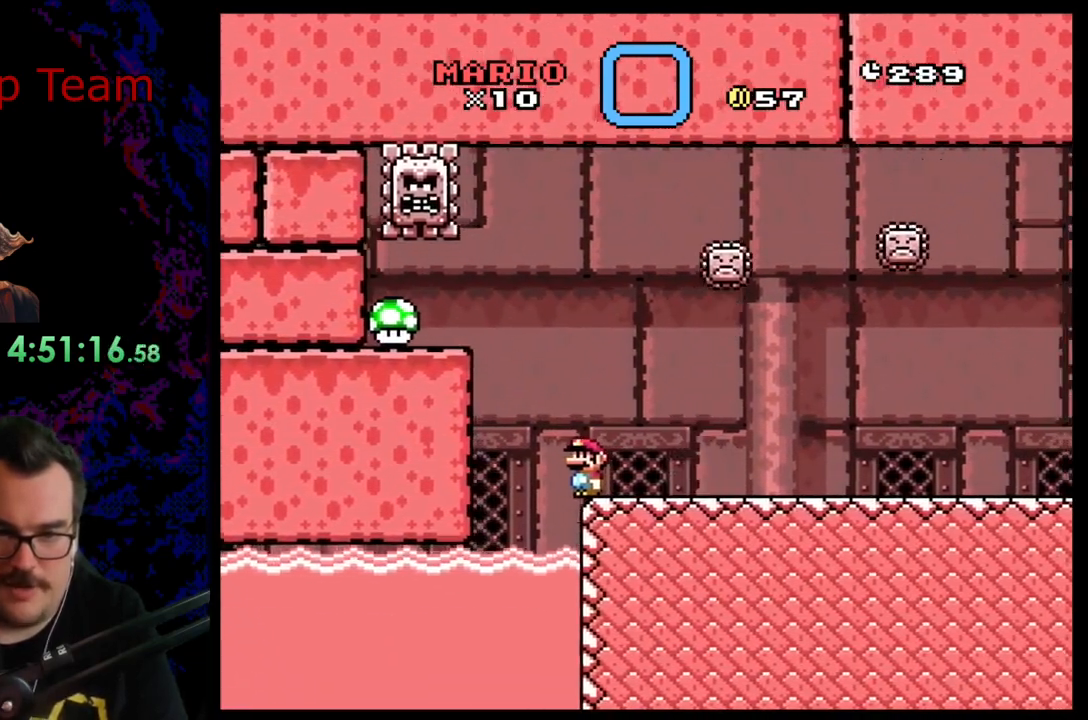
{"buttons": ["A", "X", "DPAD_RIGHT"], "events": [[150, "DPAD_RIGHT", "down"], [417, "A", "down"]]}
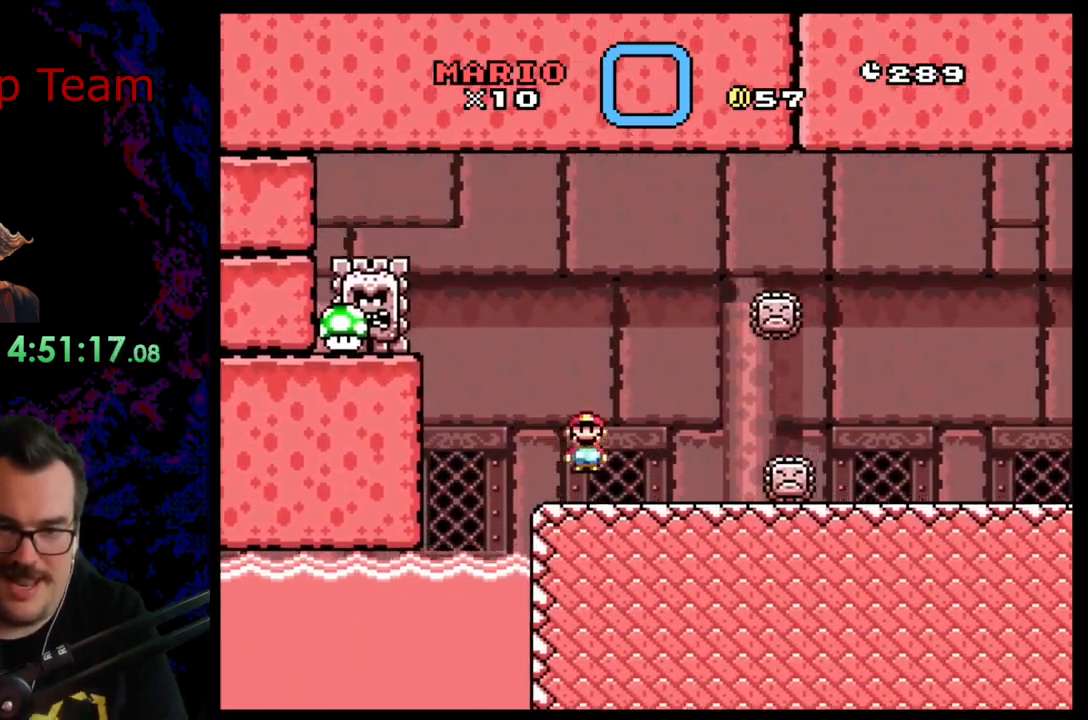
{"buttons": ["A", "X", "DPAD_RIGHT"], "events": []}
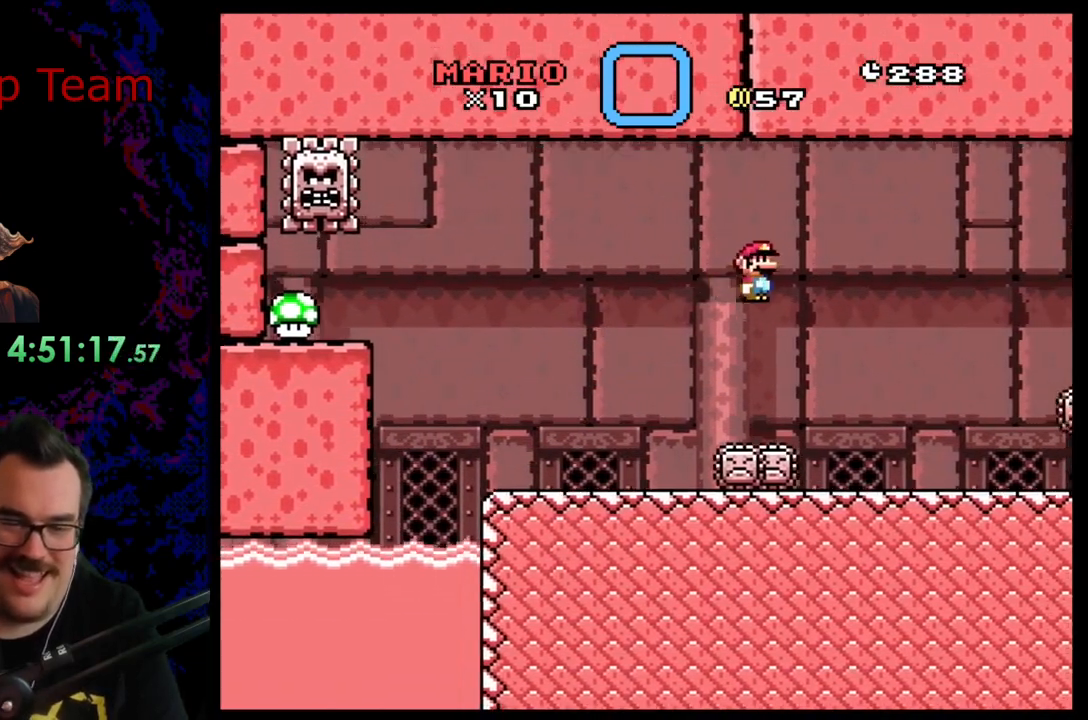
{"buttons": ["X", "DPAD_RIGHT"], "events": [[133, "A", "up"], [333, "DPAD_DOWN", "down"], [333, "DPAD_RIGHT", "up"], [350, "DPAD_DOWN", "up"], [350, "DPAD_LEFT", "down"], [383, "DPAD_DOWN", "down"], [383, "DPAD_LEFT", "up"], [400, "DPAD_DOWN", "up"], [400, "DPAD_RIGHT", "down"]]}
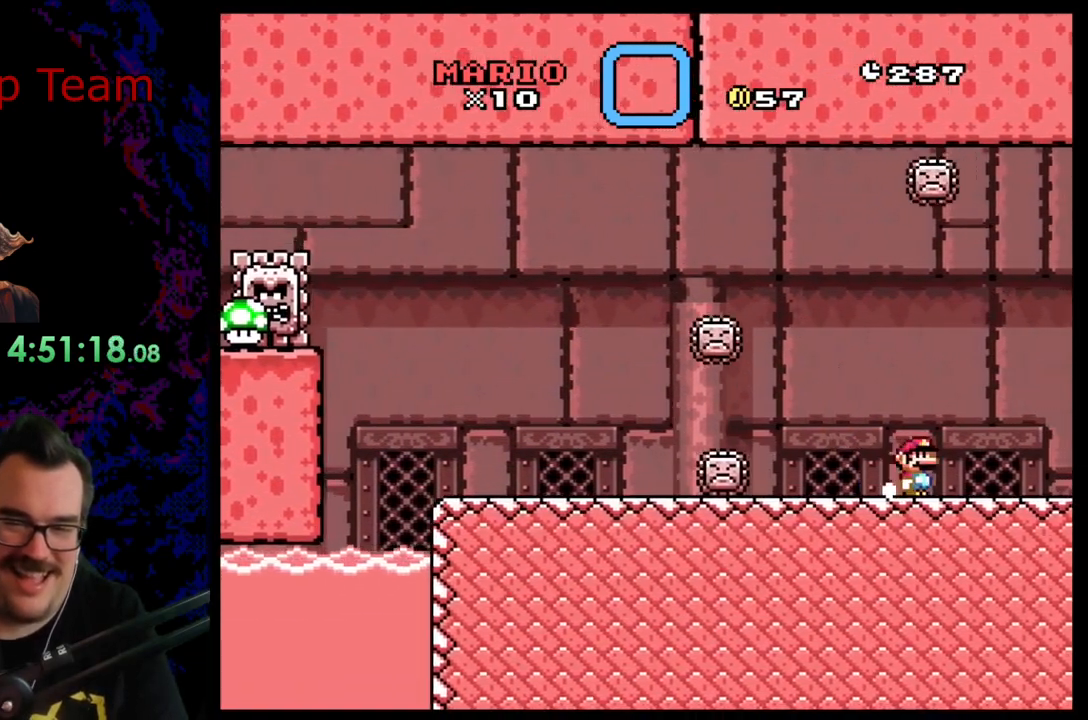
{"buttons": ["X"], "events": [[133, "DPAD_DOWN", "down"], [150, "DPAD_DOWN", "up"], [150, "DPAD_LEFT", "down"], [150, "DPAD_RIGHT", "up"], [317, "DPAD_LEFT", "up"]]}
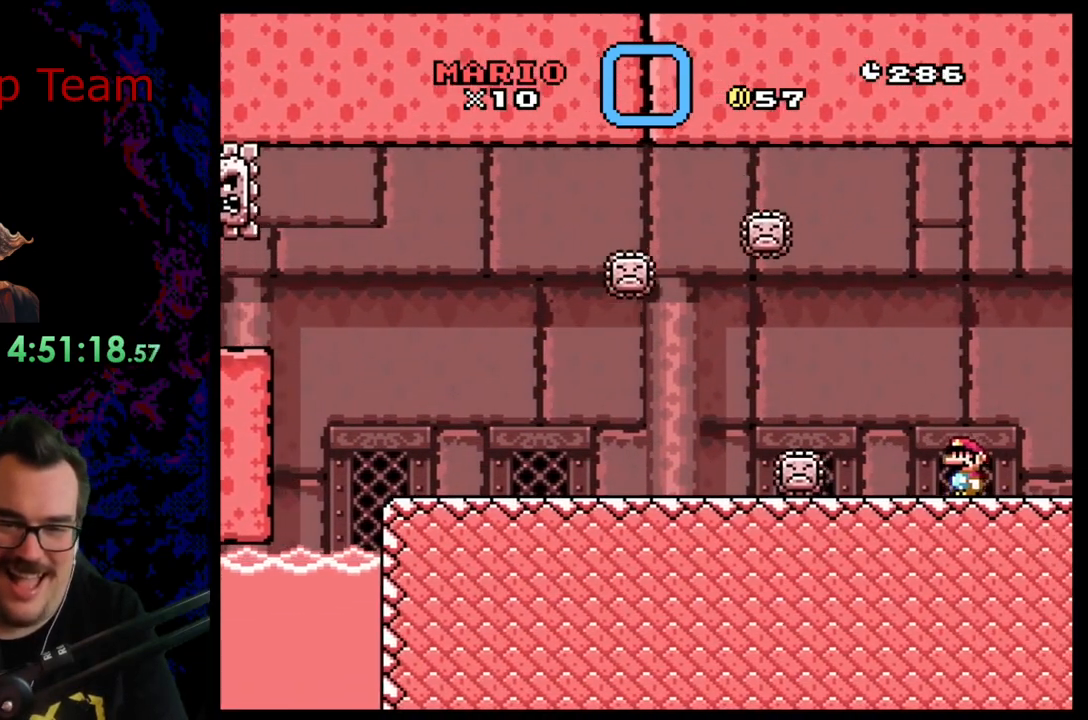
{"buttons": ["X"], "events": []}
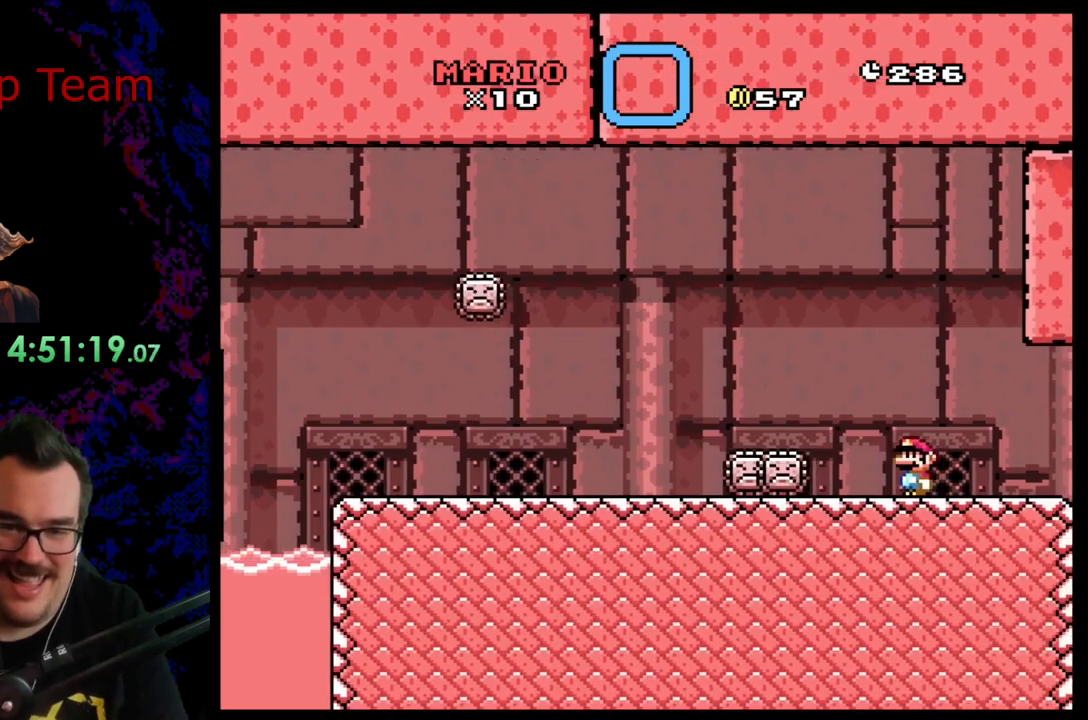
{"buttons": ["X"], "events": [[167, "DPAD_RIGHT", "down"], [250, "DPAD_RIGHT", "up"]]}
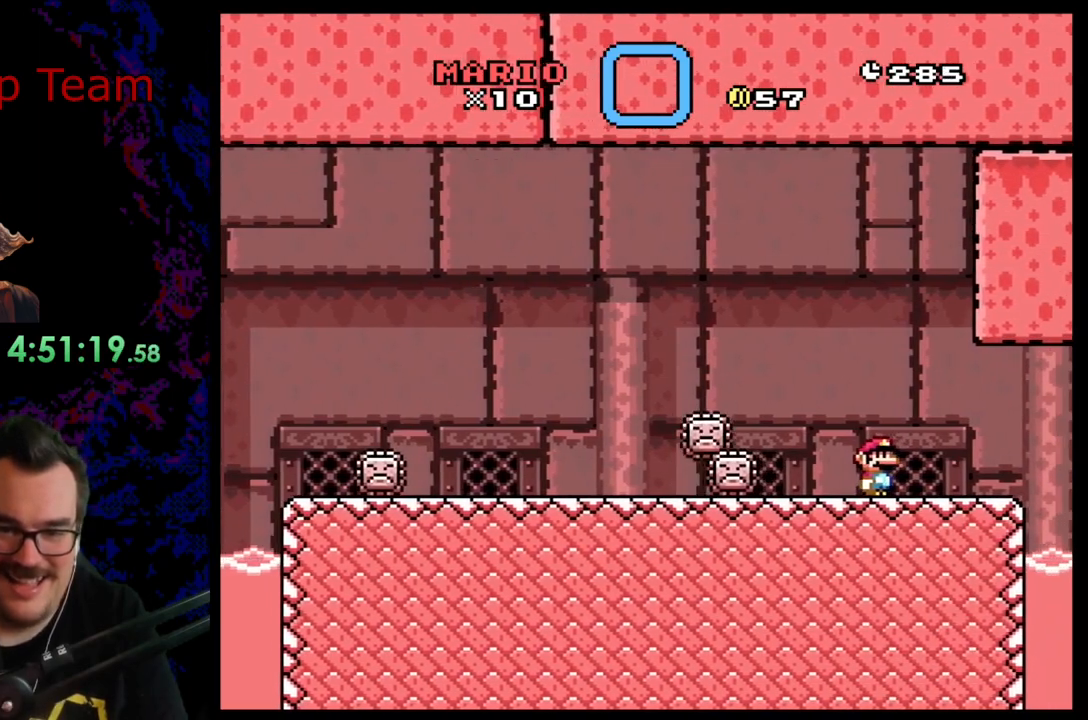
{"buttons": ["X", "DPAD_RIGHT"], "events": [[83, "DPAD_RIGHT", "down"]]}
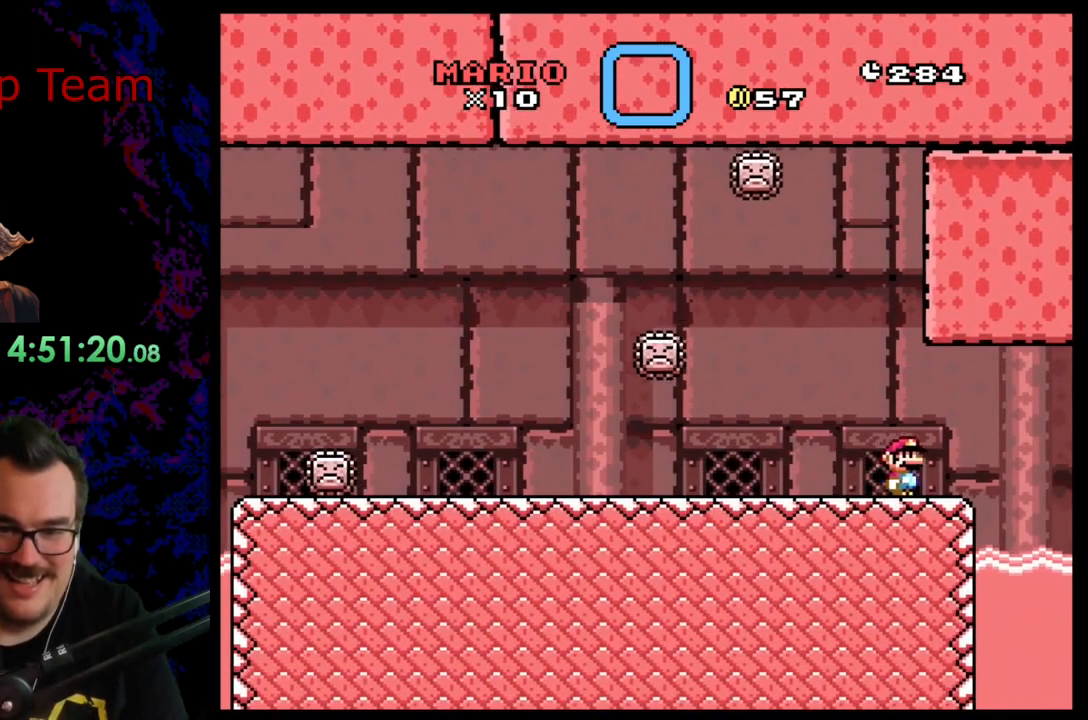
{"buttons": ["X"], "events": [[17, "DPAD_RIGHT", "up"], [33, "DPAD_LEFT", "down"], [150, "DPAD_LEFT", "up"], [183, "DPAD_RIGHT", "down"], [300, "DPAD_LEFT", "down"], [300, "DPAD_RIGHT", "up"], [417, "DPAD_LEFT", "up"]]}
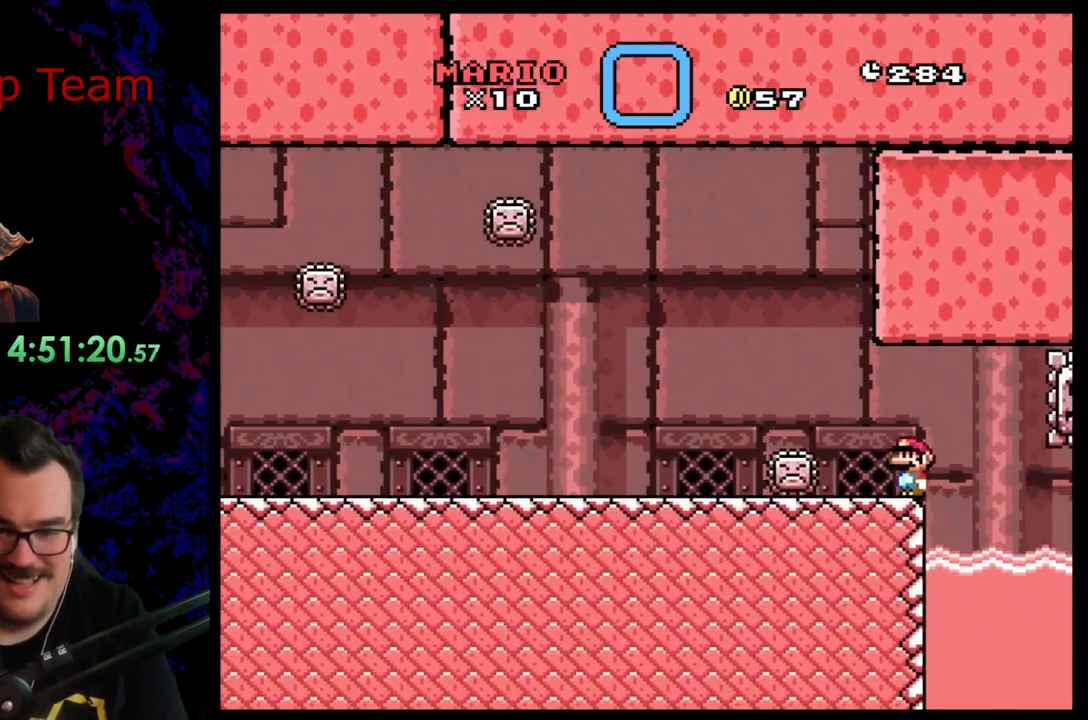
{"buttons": ["X"], "events": []}
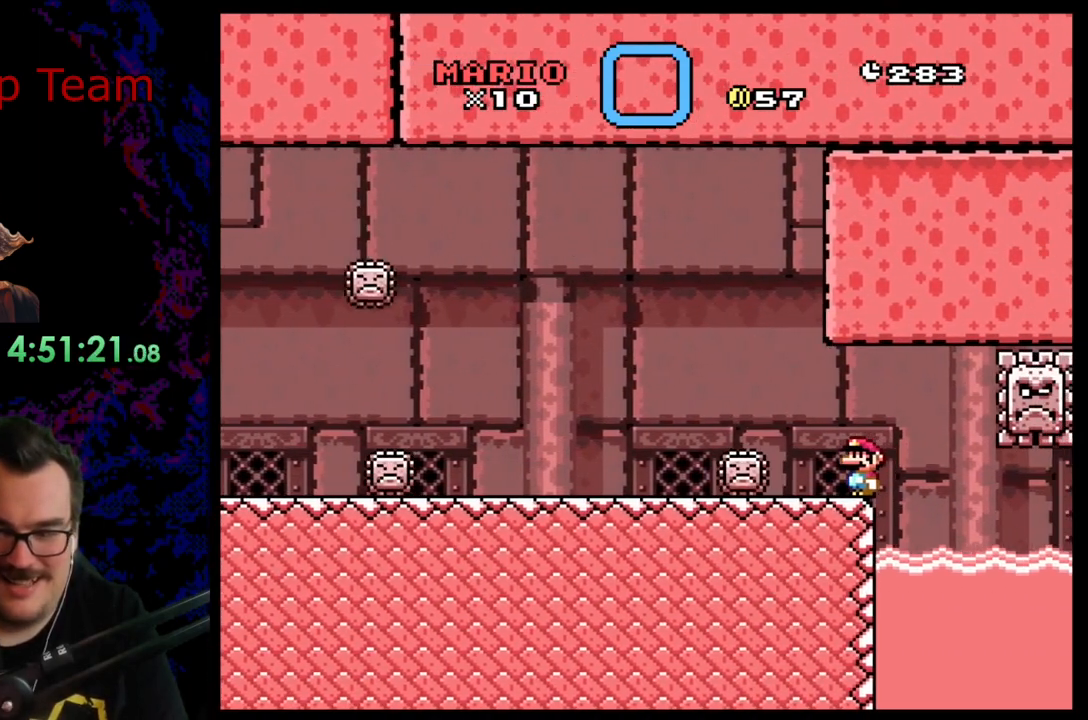
{"buttons": ["X", "DPAD_RIGHT"], "events": [[483, "DPAD_RIGHT", "down"]]}
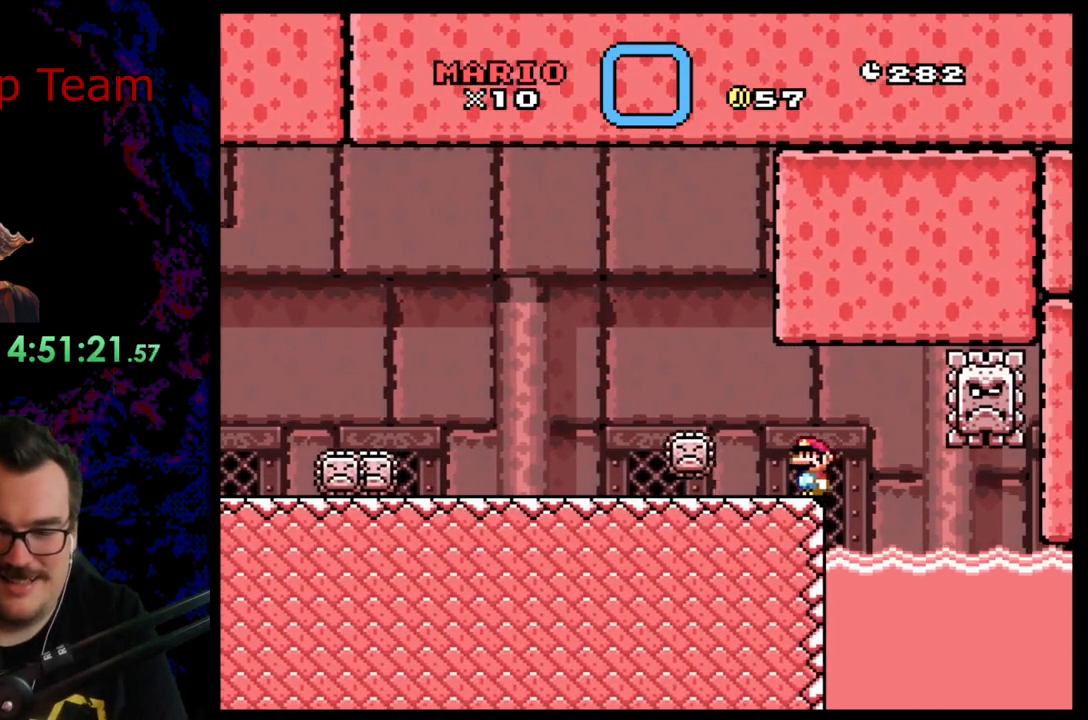
{"buttons": ["X"], "events": [[233, "DPAD_LEFT", "down"], [233, "DPAD_RIGHT", "up"], [317, "DPAD_LEFT", "up"]]}
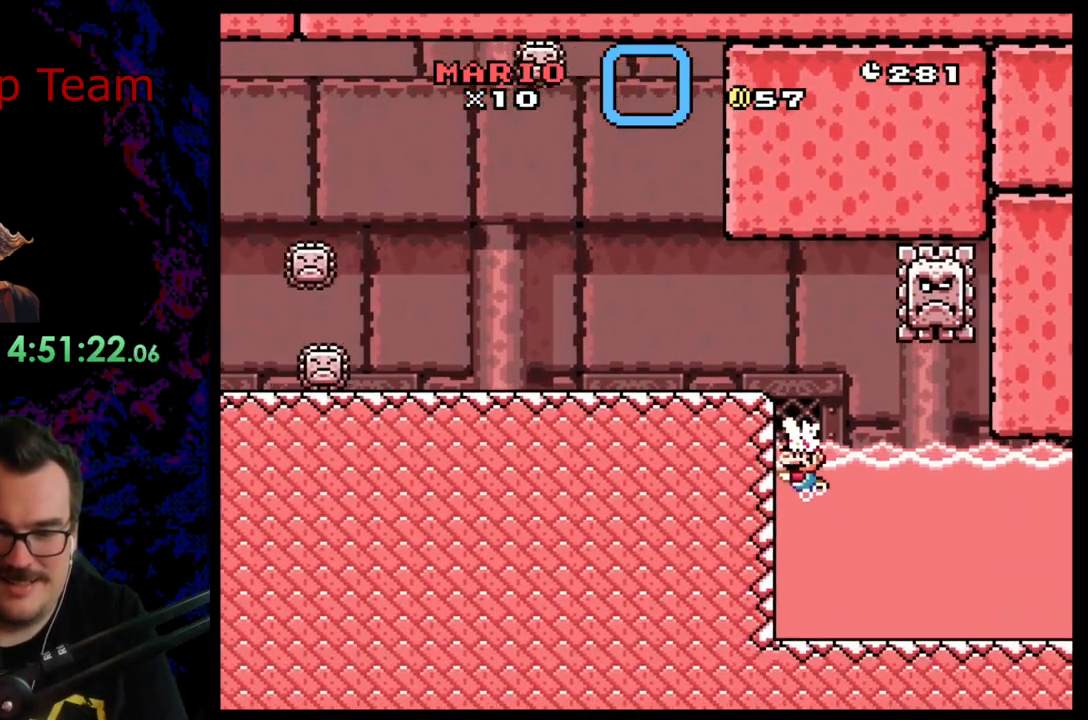
{"buttons": [], "events": [[83, "X", "up"], [300, "DPAD_LEFT", "down"], [483, "DPAD_LEFT", "up"]]}
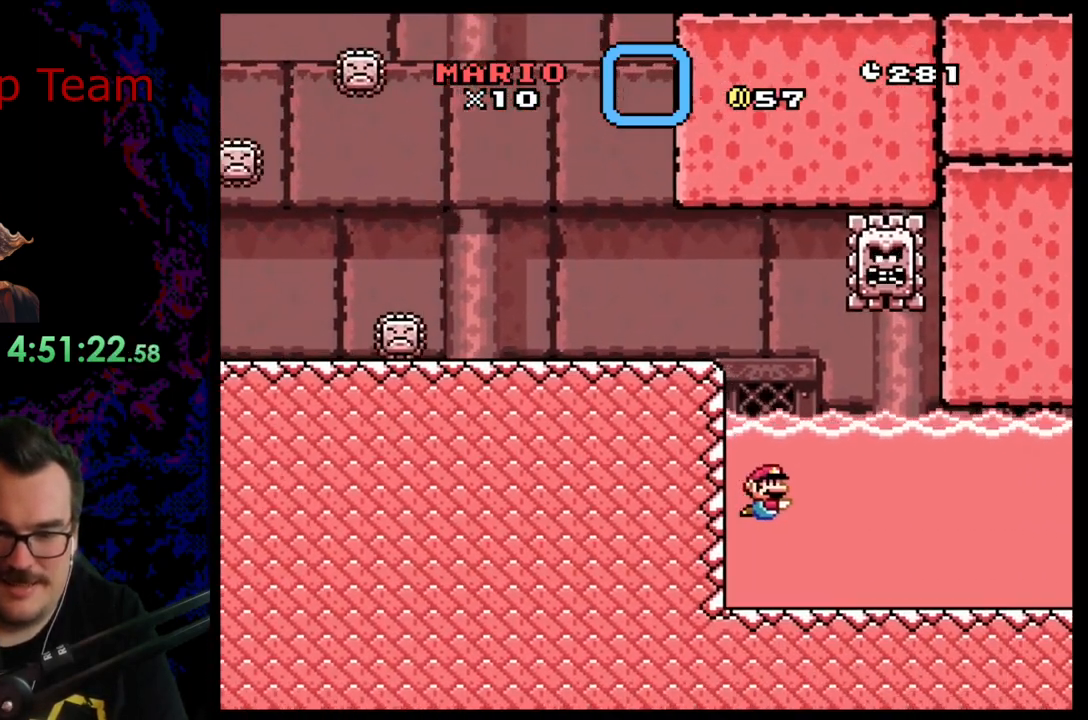
{"buttons": [], "events": [[283, "DPAD_LEFT", "down"], [450, "DPAD_LEFT", "up"]]}
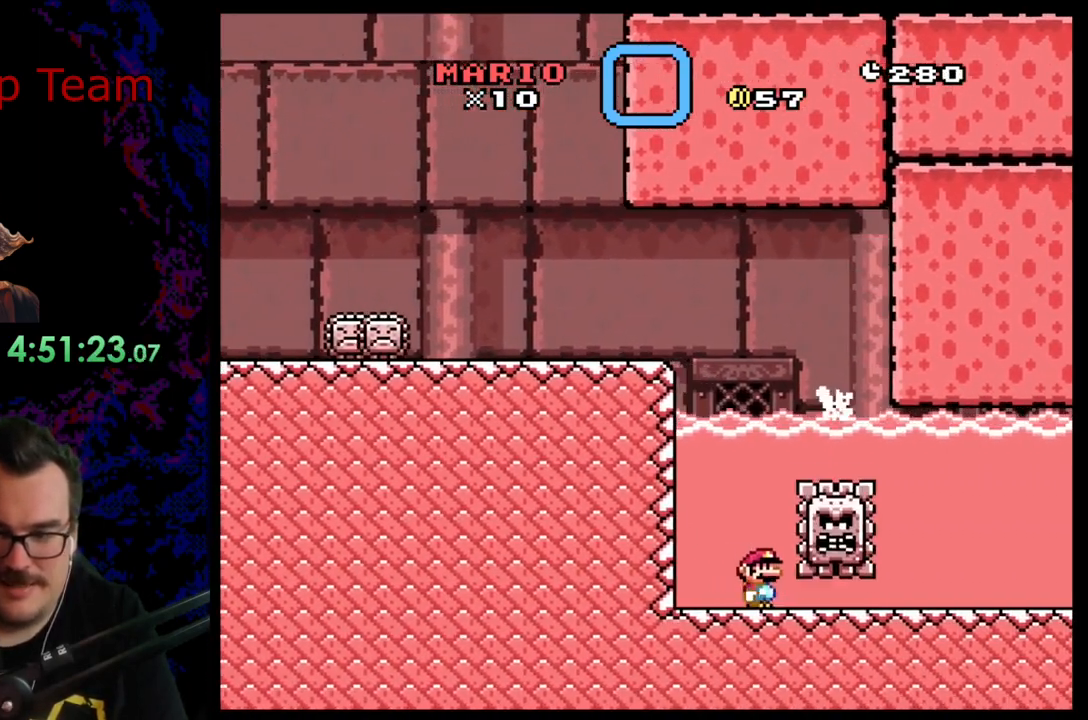
{"buttons": [], "events": []}
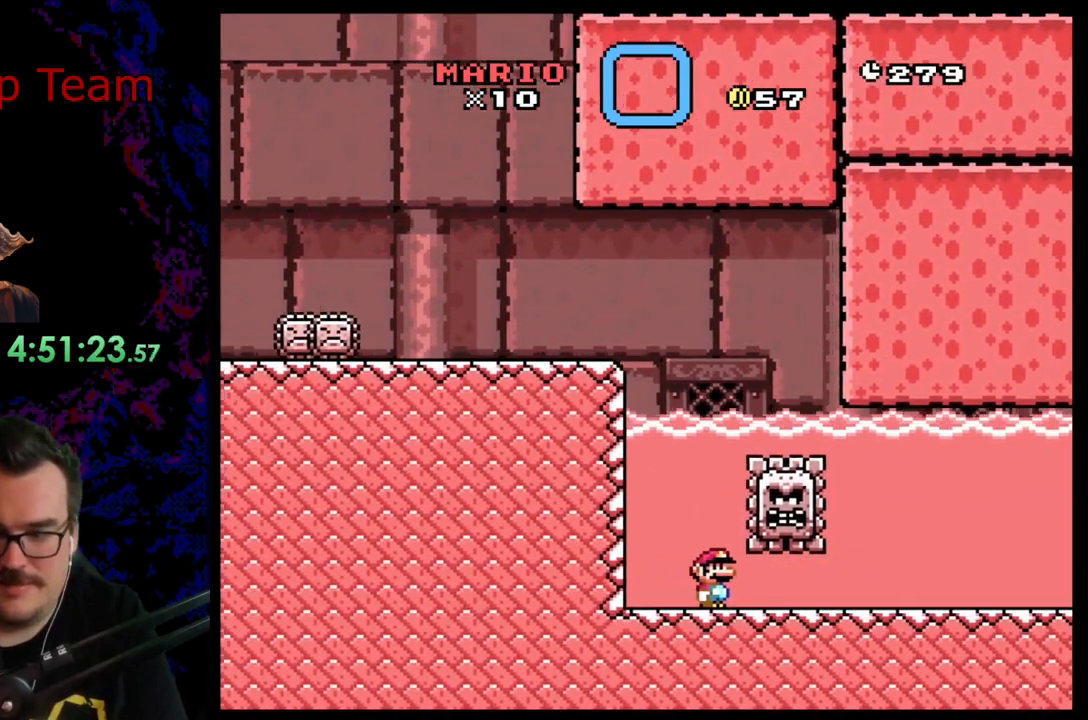
{"buttons": [], "events": [[217, "DPAD_LEFT", "down"], [333, "DPAD_LEFT", "up"]]}
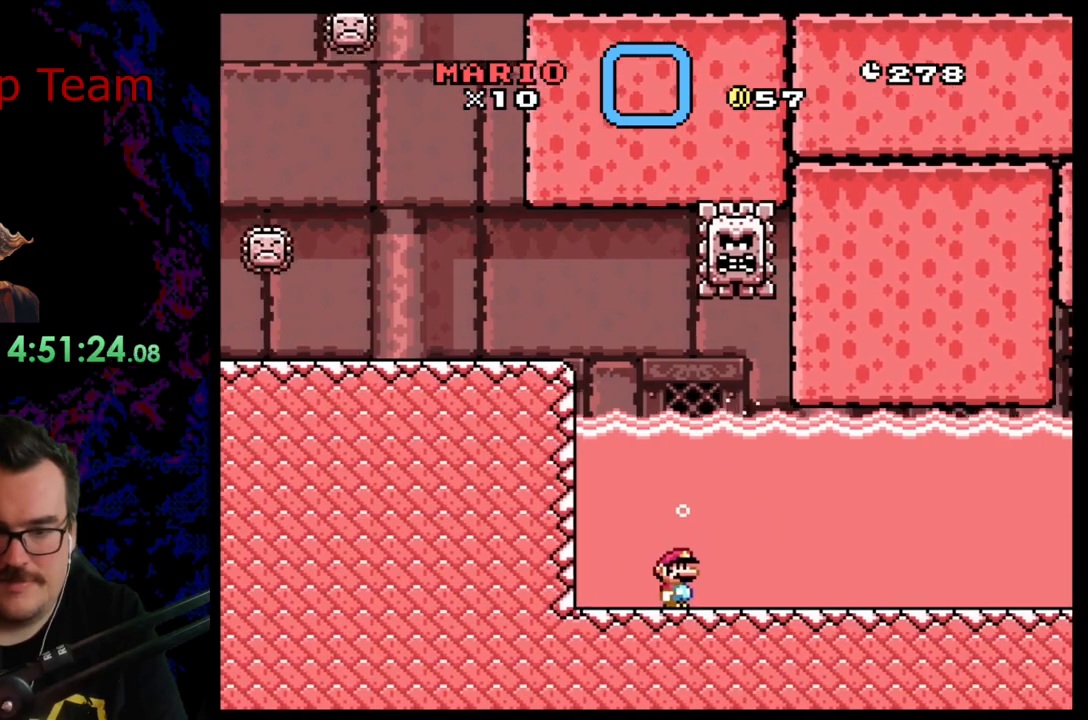
{"buttons": [], "events": []}
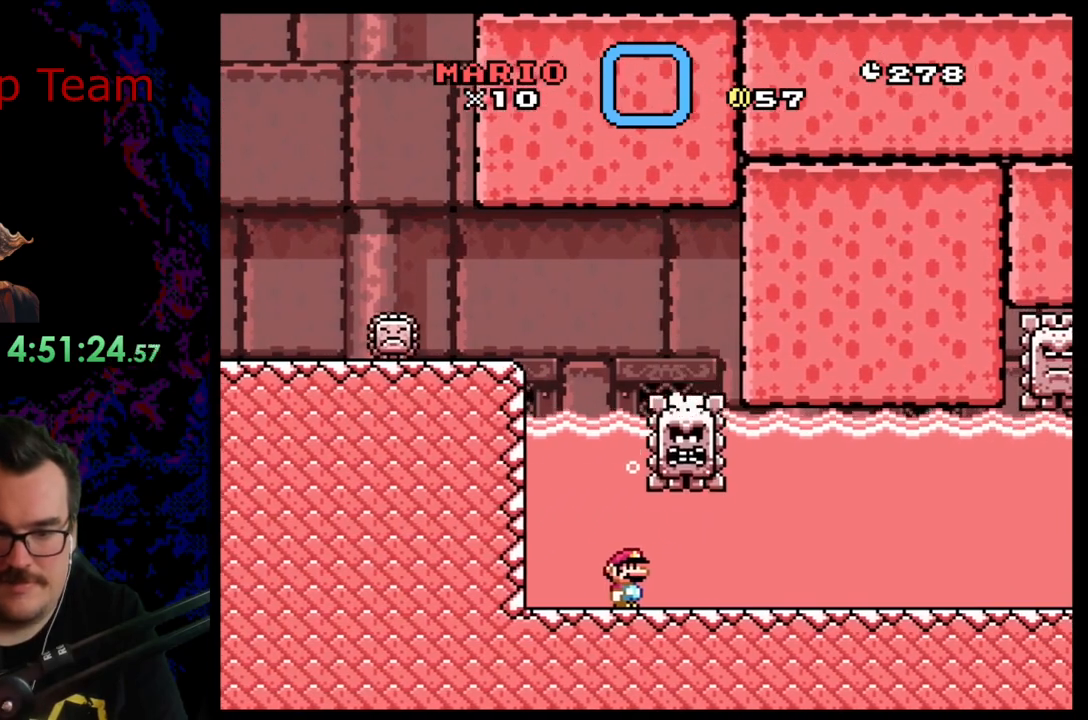
{"buttons": [], "events": []}
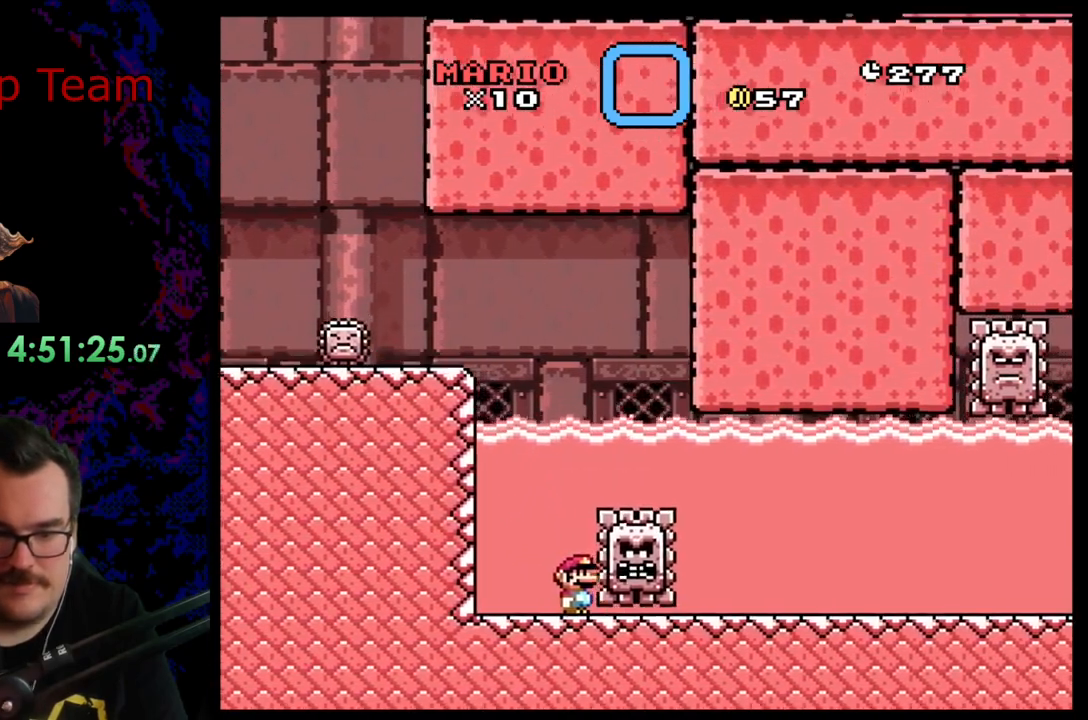
{"buttons": ["DPAD_DOWN", "DPAD_LEFT"], "events": [[67, "DPAD_DOWN", "down"], [100, "DPAD_LEFT", "down"], [117, "B", "down"], [267, "B", "up"]]}
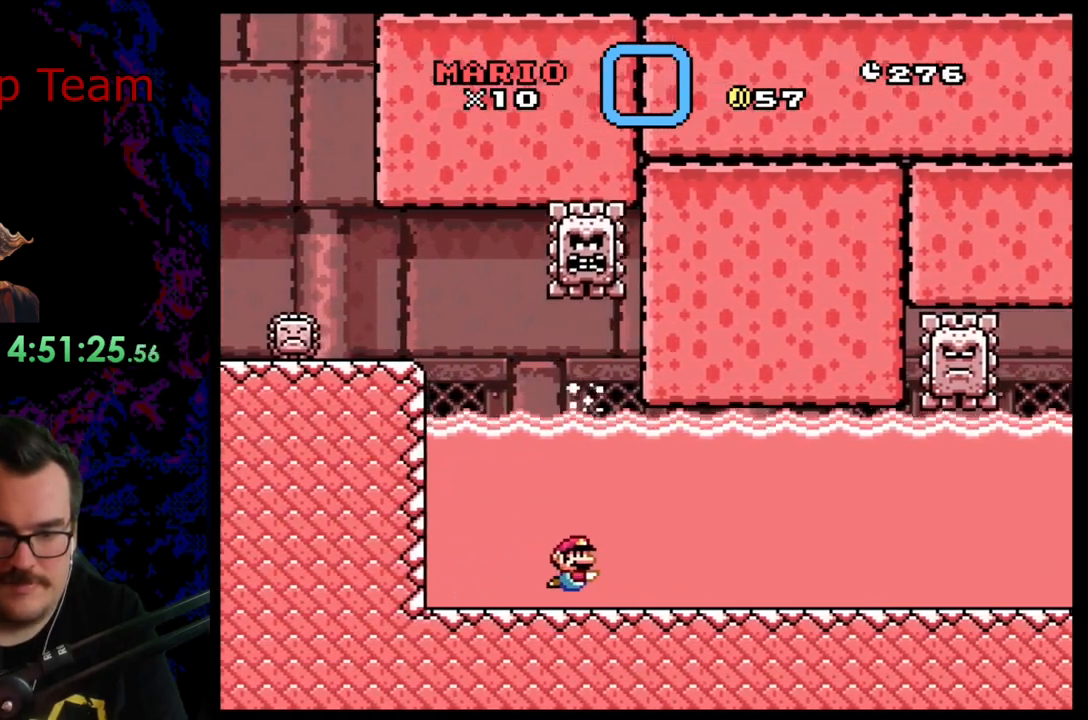
{"buttons": ["B", "DPAD_DOWN", "DPAD_LEFT"], "events": [[117, "B", "down"], [267, "B", "up"], [483, "B", "down"]]}
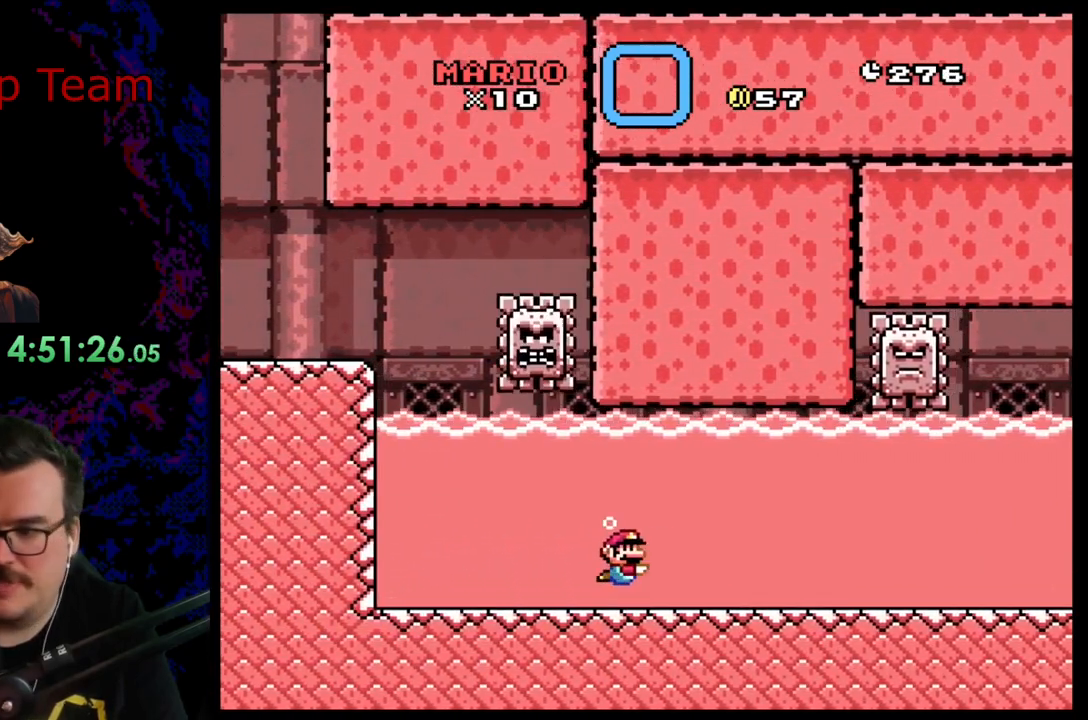
{"buttons": ["DPAD_DOWN", "DPAD_LEFT"], "events": [[117, "B", "up"]]}
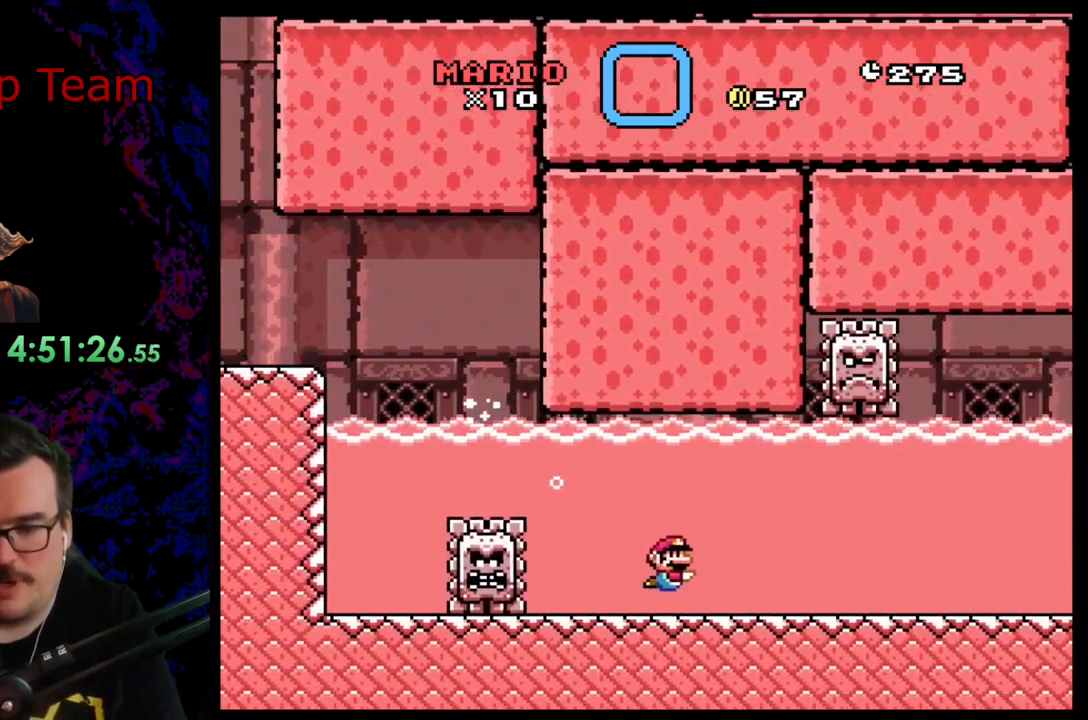
{"buttons": ["DPAD_LEFT"], "events": [[217, "DPAD_DOWN", "up"], [317, "DPAD_LEFT", "up"], [400, "DPAD_LEFT", "down"]]}
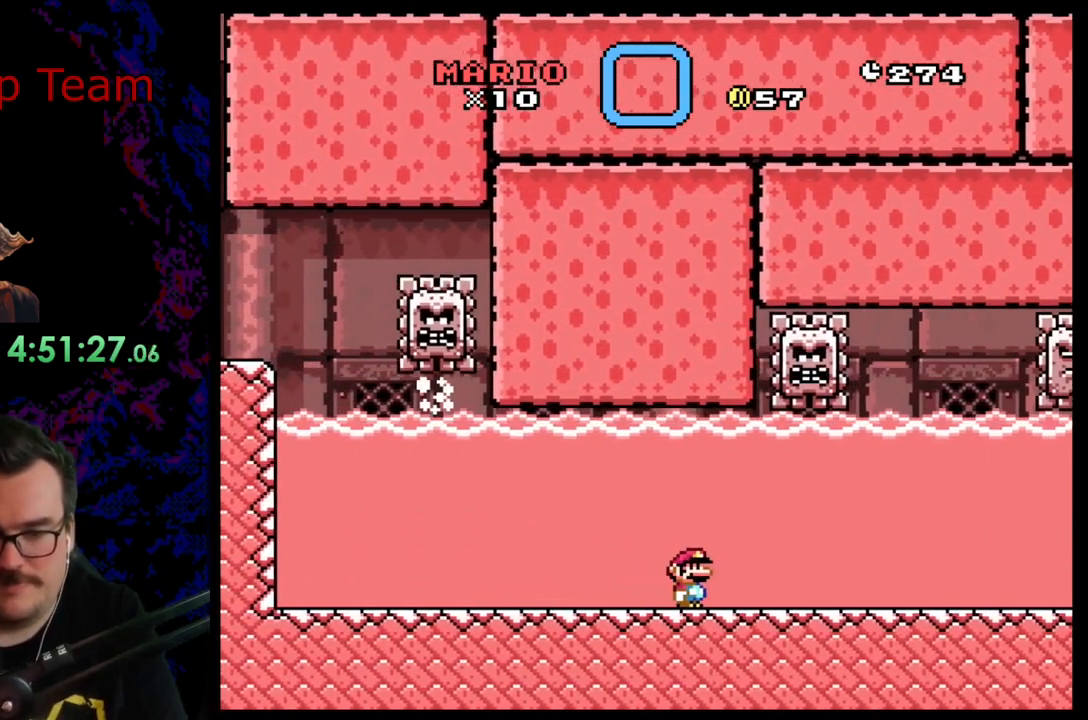
{"buttons": [], "events": [[267, "DPAD_LEFT", "up"]]}
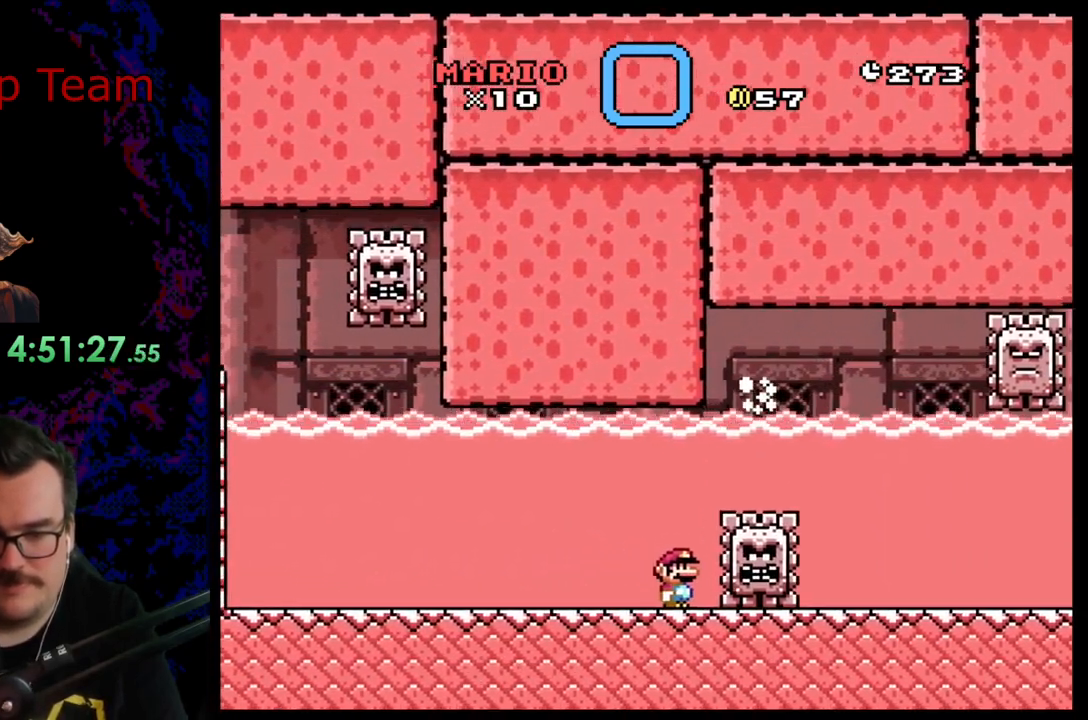
{"buttons": ["B", "DPAD_DOWN", "DPAD_LEFT"], "events": [[367, "DPAD_LEFT", "down"], [400, "B", "down"], [400, "DPAD_DOWN", "down"]]}
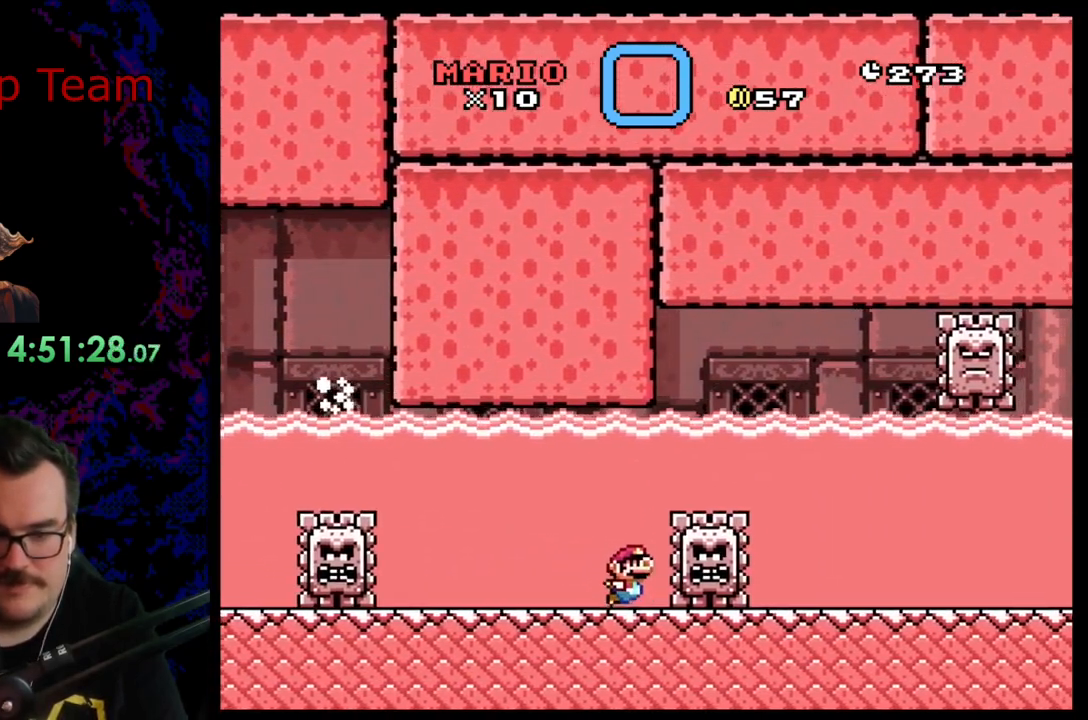
{"buttons": [], "events": [[50, "B", "up"], [83, "DPAD_DOWN", "up"], [167, "DPAD_LEFT", "up"]]}